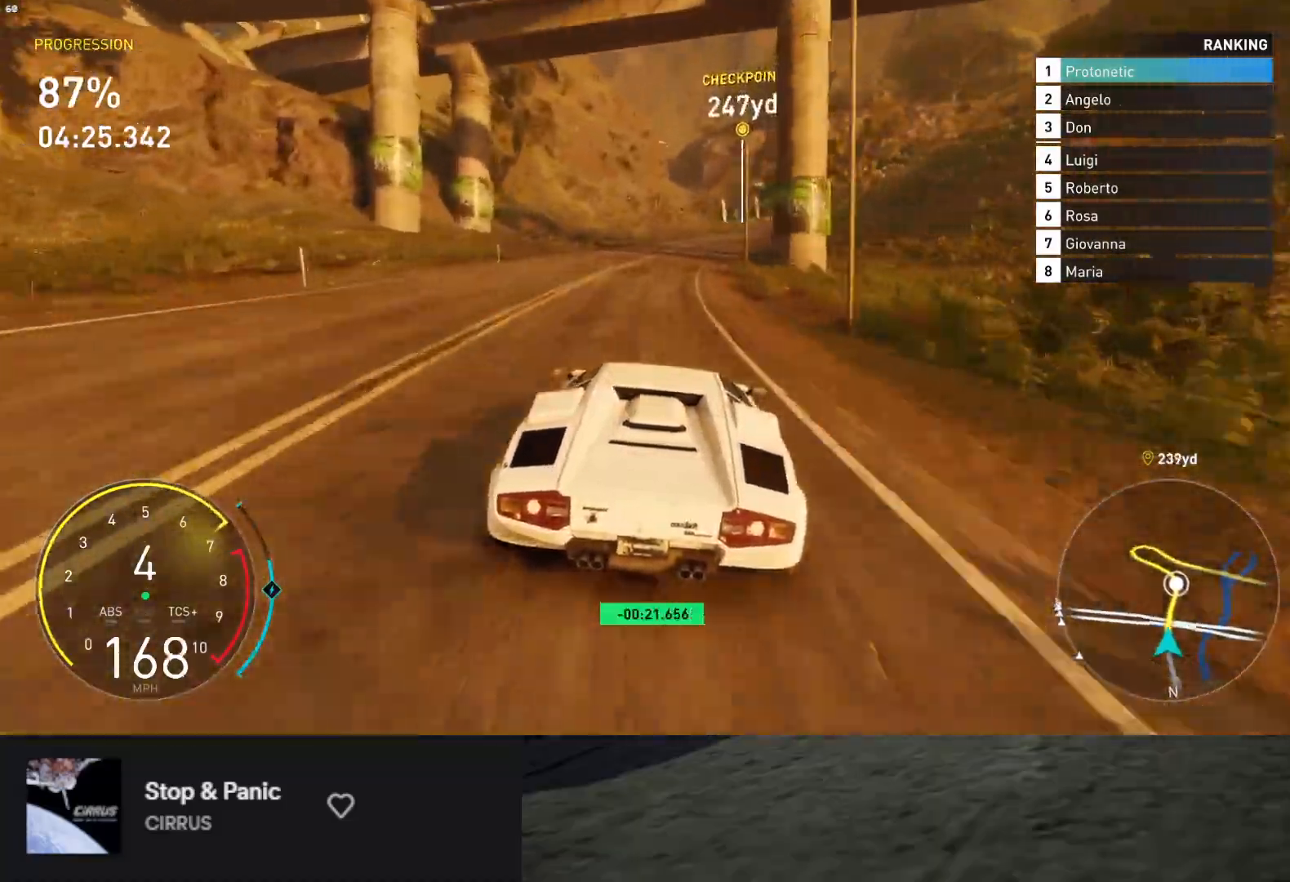
Gameplay with a controller (Xbox layout); each line is a JSON object with the inputs held at the frame after it. "events" lists button and stick changes between this image and that frame as [ms after this image, input, new state], when the widget could be followed in between. Not read: L3.
{"buttons": ["R2"], "left_stick": "right", "right_stick": "center", "events": [[17, "left_stick", "right"], [233, "left_stick", "center"], [333, "left_stick", "right"]]}
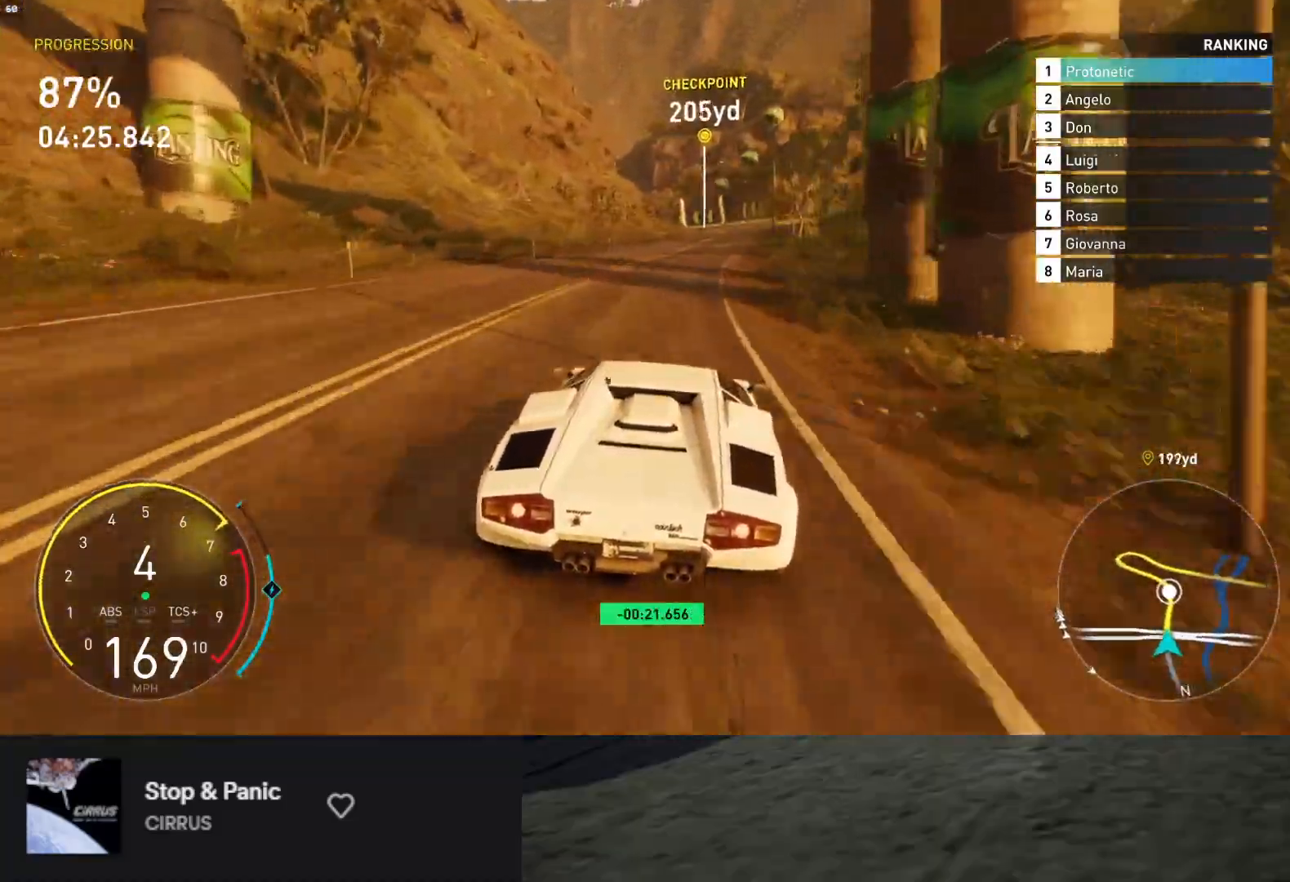
{"buttons": ["R2"], "left_stick": "right", "right_stick": "center", "events": [[50, "left_stick", "center"], [183, "left_stick", "right"], [317, "left_stick", "center"], [400, "left_stick", "right"]]}
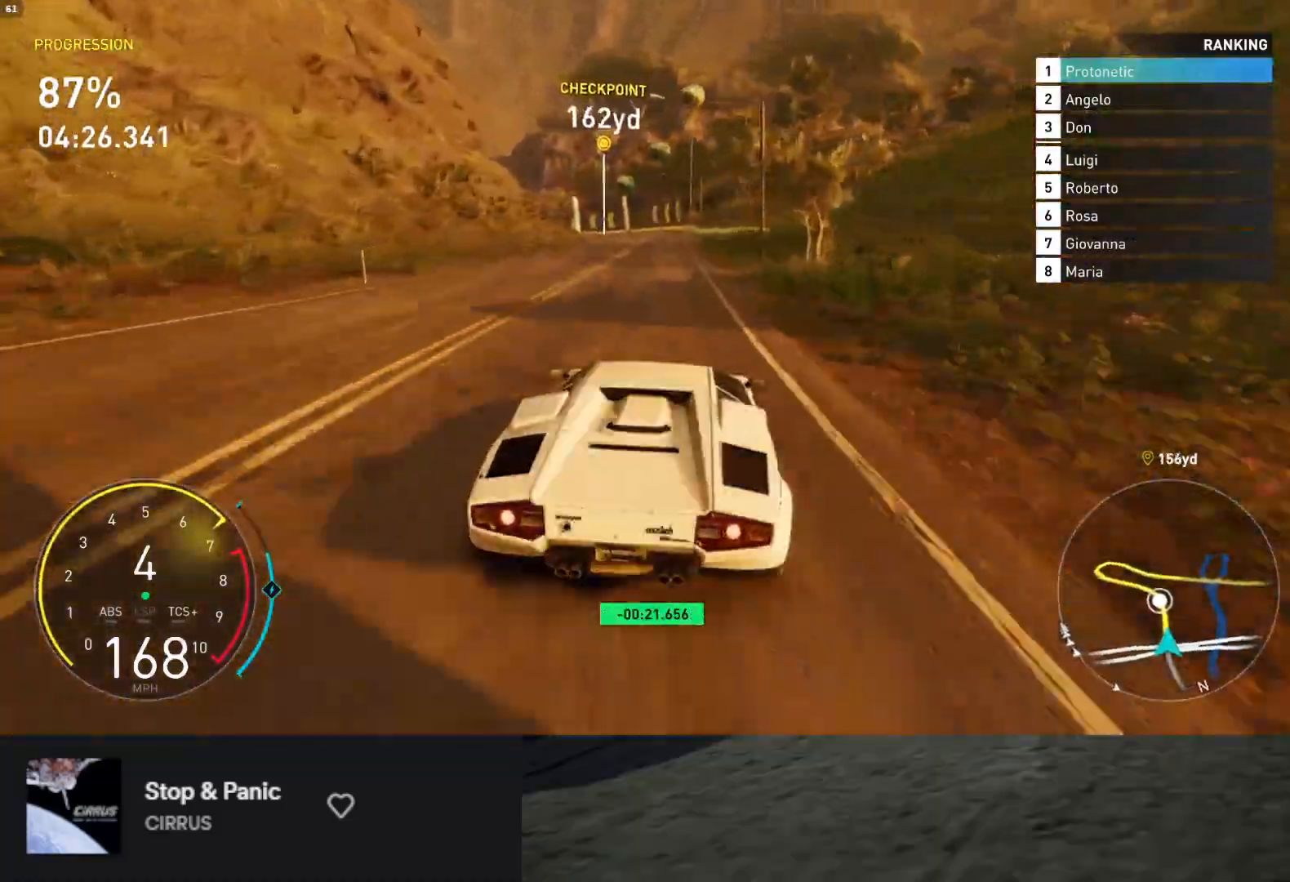
{"buttons": ["L2"], "left_stick": "left", "right_stick": "center", "events": [[17, "left_stick", "center"], [267, "left_stick", "left"], [350, "R2", "up"], [367, "L2", "down"]]}
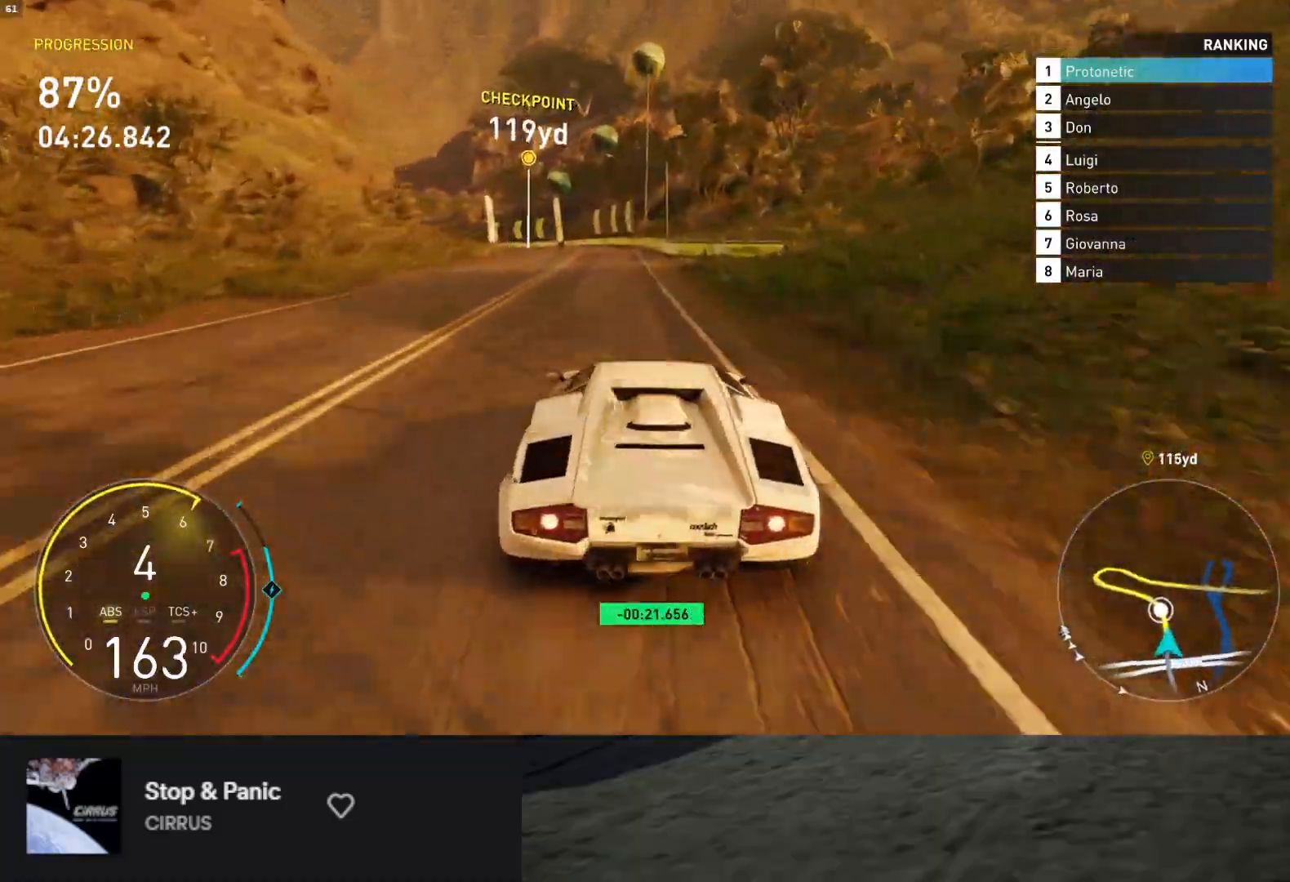
{"buttons": ["R2"], "left_stick": "down-right", "right_stick": "center", "events": [[83, "L2", "up"], [83, "X", "down"], [183, "X", "up"], [200, "R2", "down"], [217, "left_stick", "down"], [333, "left_stick", "down-right"]]}
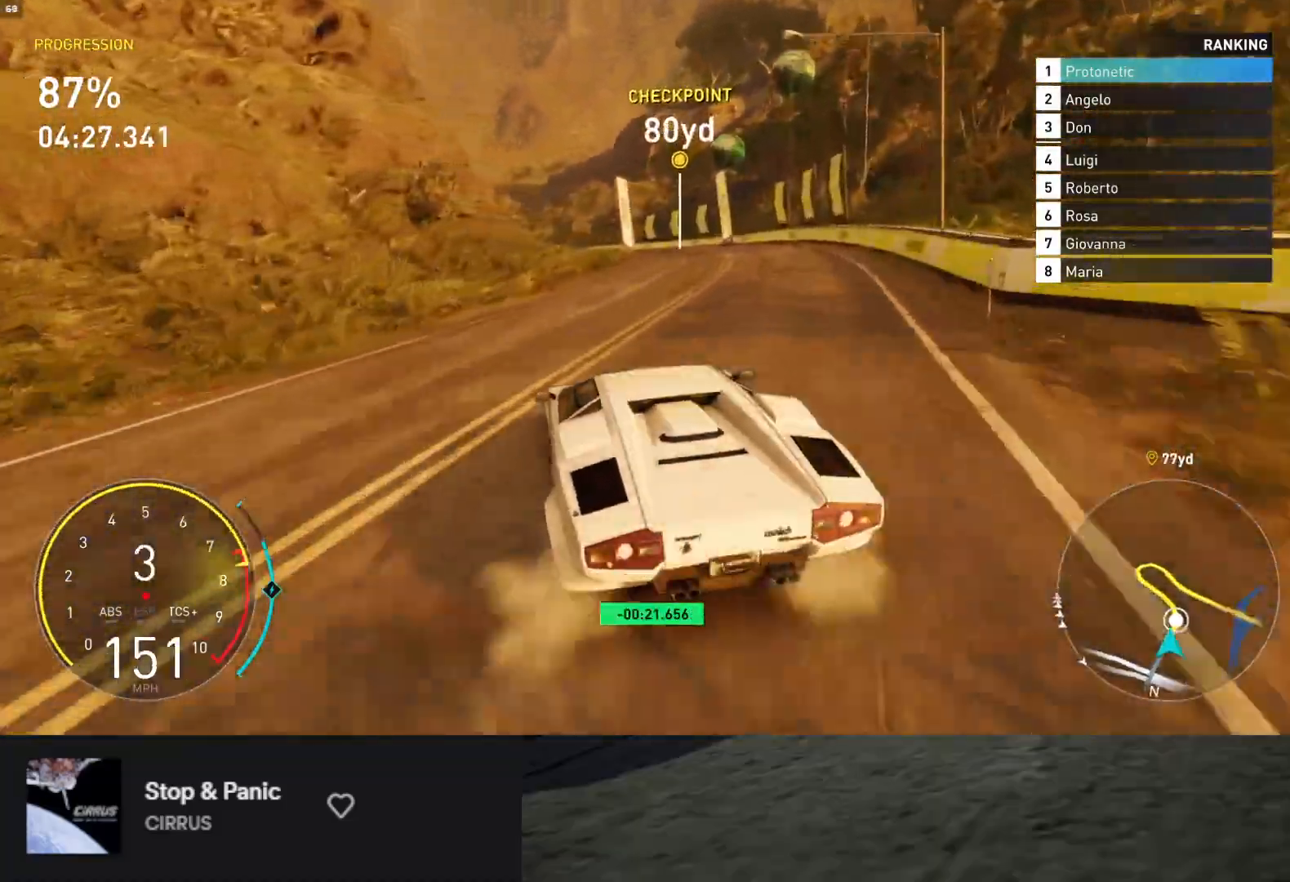
{"buttons": [], "left_stick": "down-left", "right_stick": "center", "events": [[33, "left_stick", "down"], [300, "left_stick", "left"], [433, "left_stick", "down"], [467, "R2", "up"], [500, "left_stick", "down-left"]]}
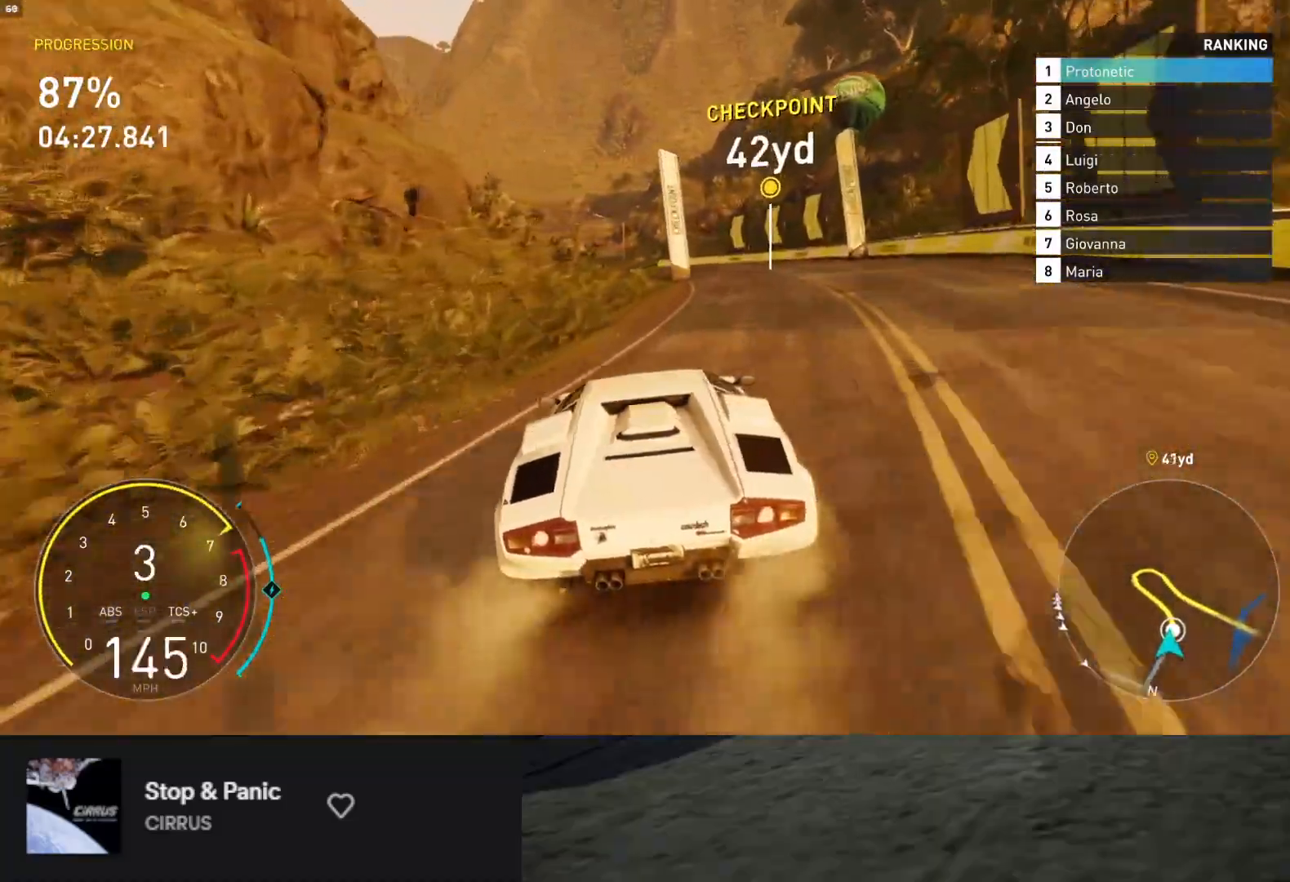
{"buttons": ["R2"], "left_stick": "down-left", "right_stick": "center", "events": [[350, "R2", "down"]]}
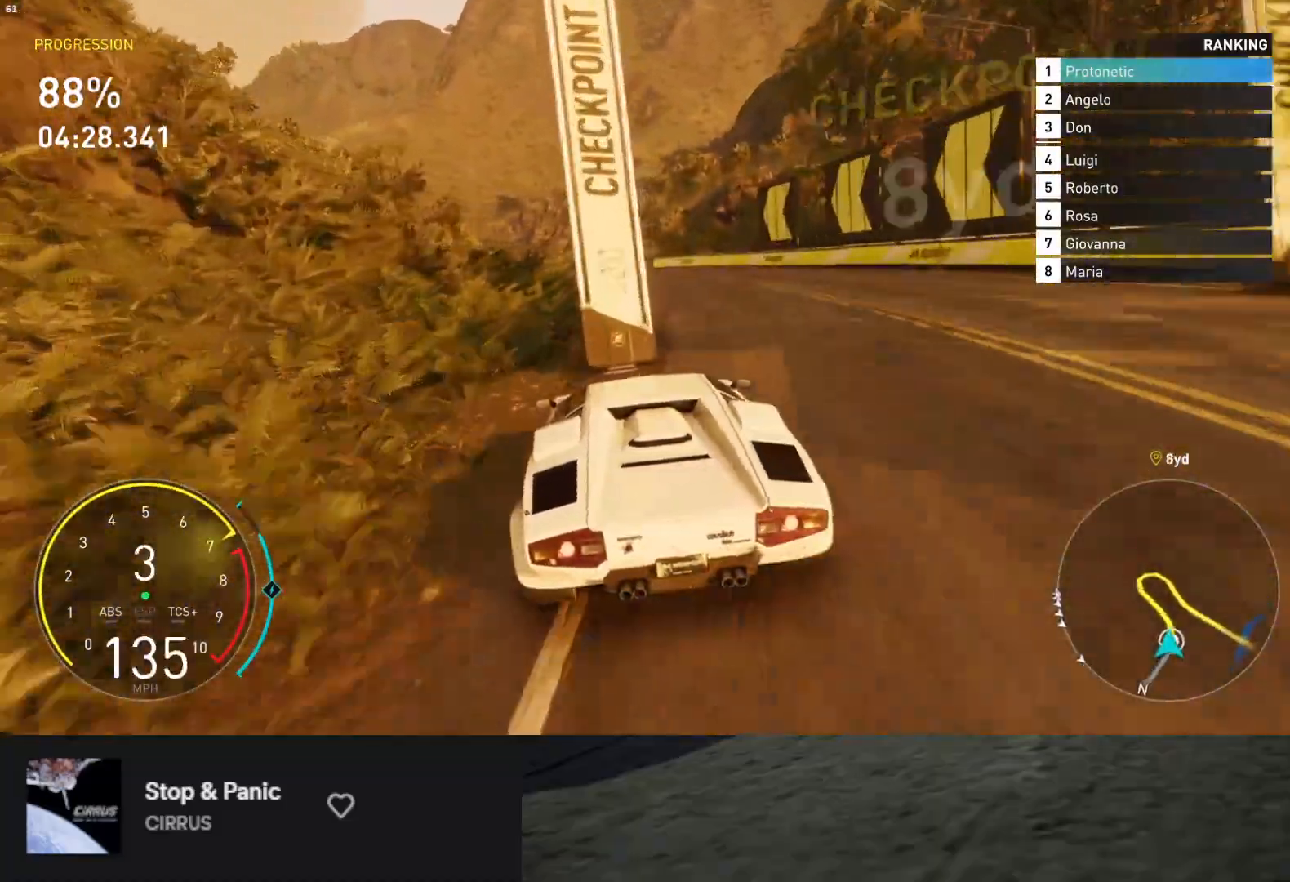
{"buttons": ["R2"], "left_stick": "down-left", "right_stick": "center", "events": [[167, "left_stick", "down"], [333, "left_stick", "down-left"]]}
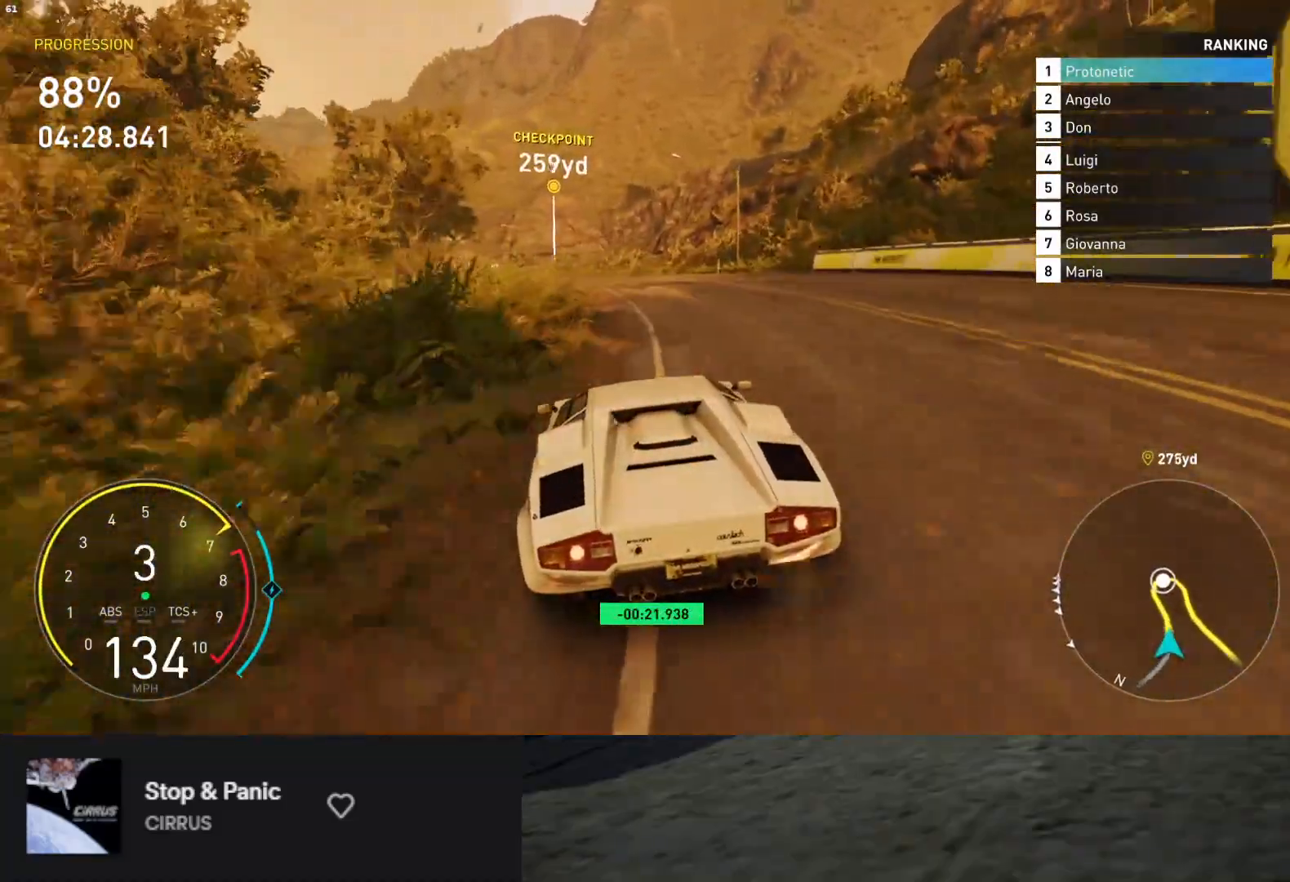
{"buttons": ["R2"], "left_stick": "down-left", "right_stick": "center", "events": []}
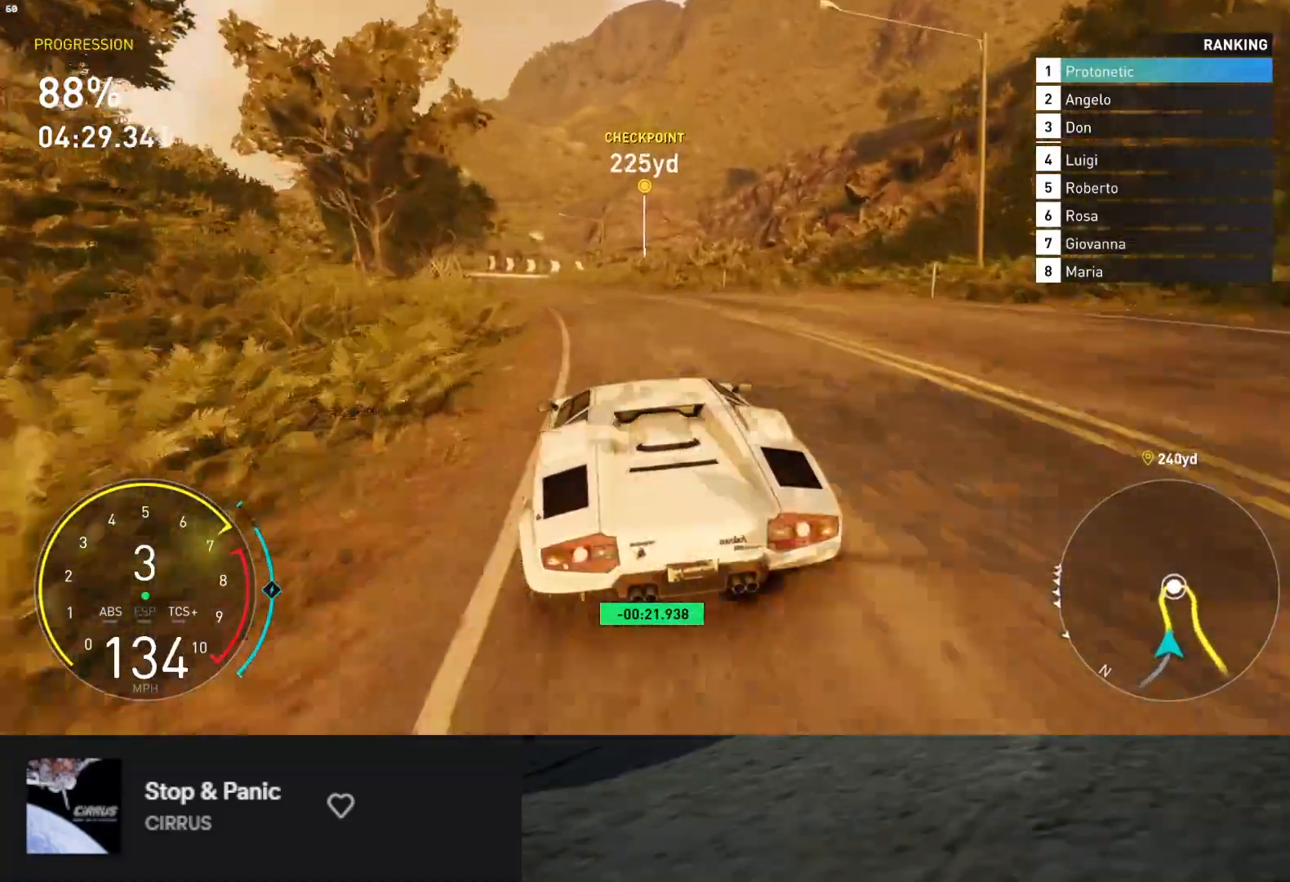
{"buttons": ["R2"], "left_stick": "down-left", "right_stick": "center", "events": []}
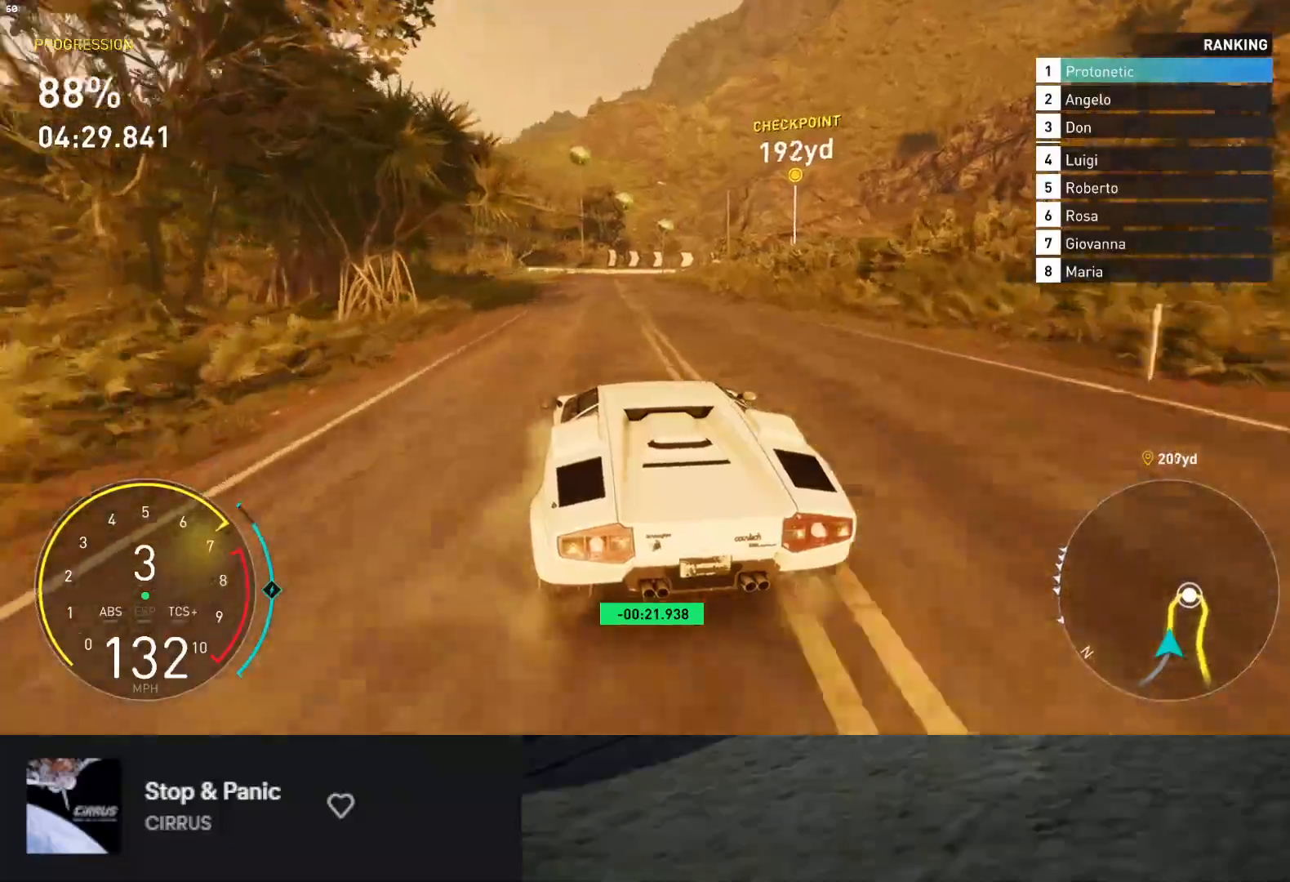
{"buttons": ["R2"], "left_stick": "down-right", "right_stick": "center", "events": [[150, "left_stick", "down"], [433, "left_stick", "down-right"]]}
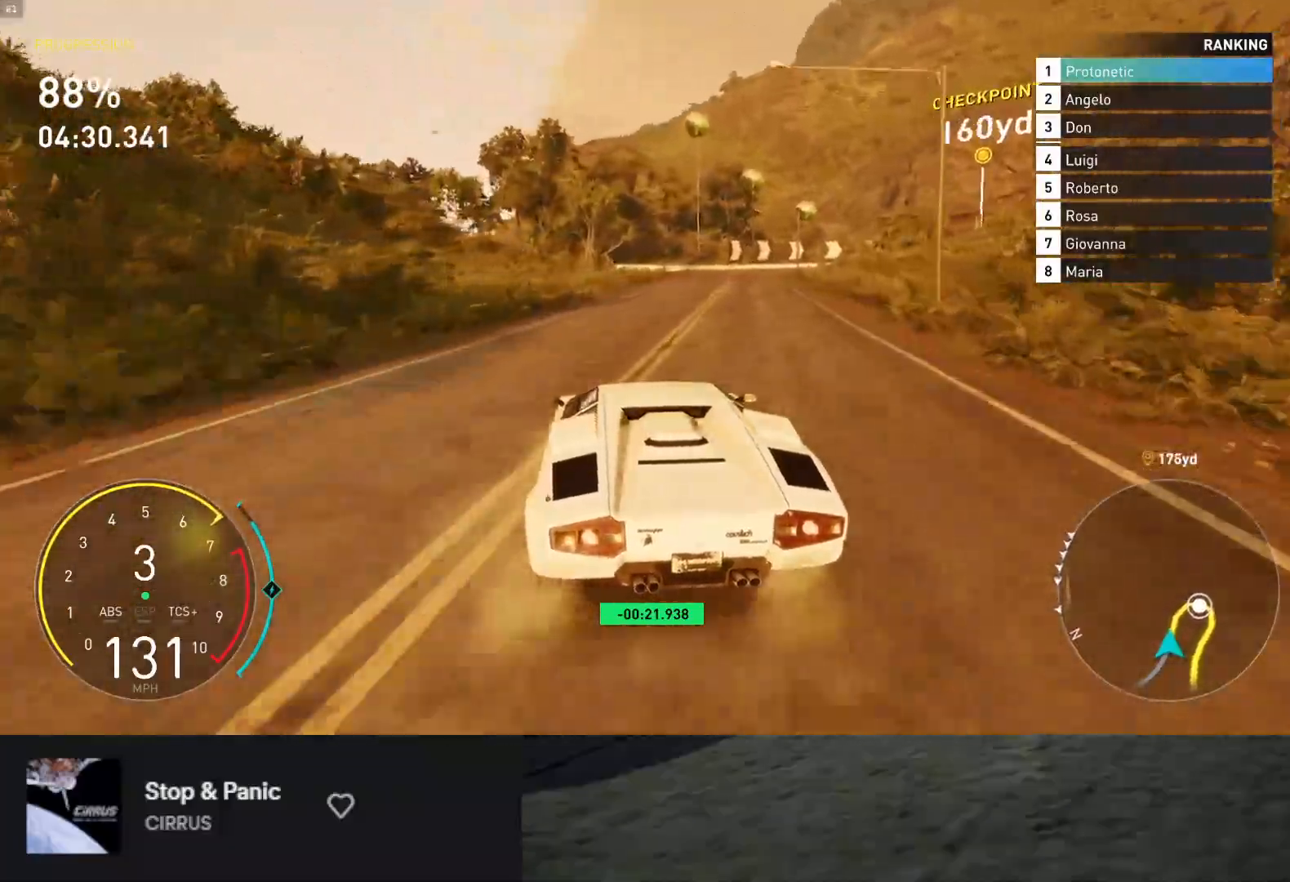
{"buttons": ["L2"], "left_stick": "down", "right_stick": "center", "events": [[133, "left_stick", "down"], [300, "left_stick", "down-right"], [350, "L2", "down"], [350, "R2", "up"], [400, "X", "down"], [483, "X", "up"], [500, "left_stick", "down"]]}
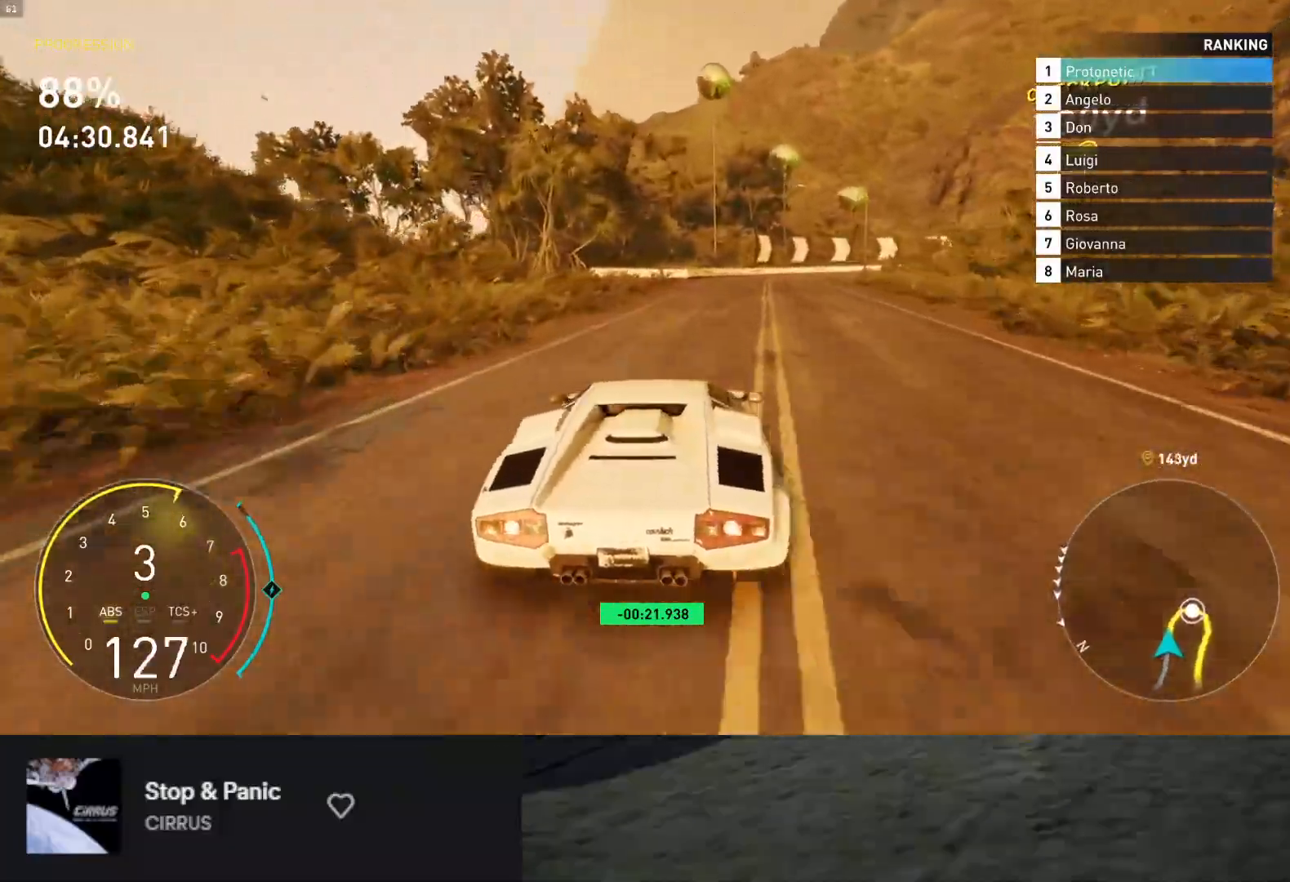
{"buttons": ["R2"], "left_stick": "down-right", "right_stick": "center", "events": [[233, "left_stick", "down-right"], [500, "L2", "up"], [500, "R2", "down"]]}
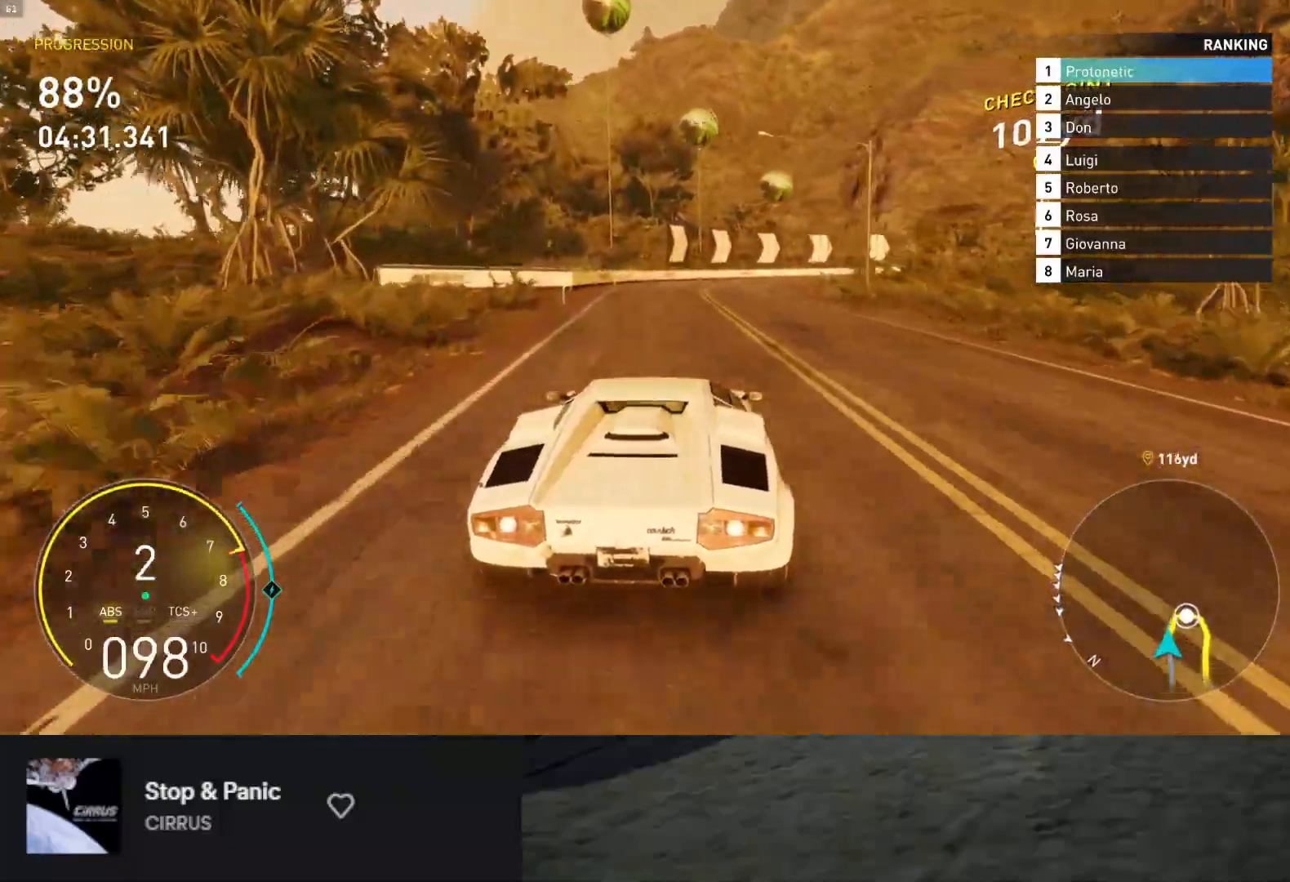
{"buttons": ["R2"], "left_stick": "down", "right_stick": "center", "events": [[200, "R2", "up"], [400, "left_stick", "down"], [450, "R2", "down"]]}
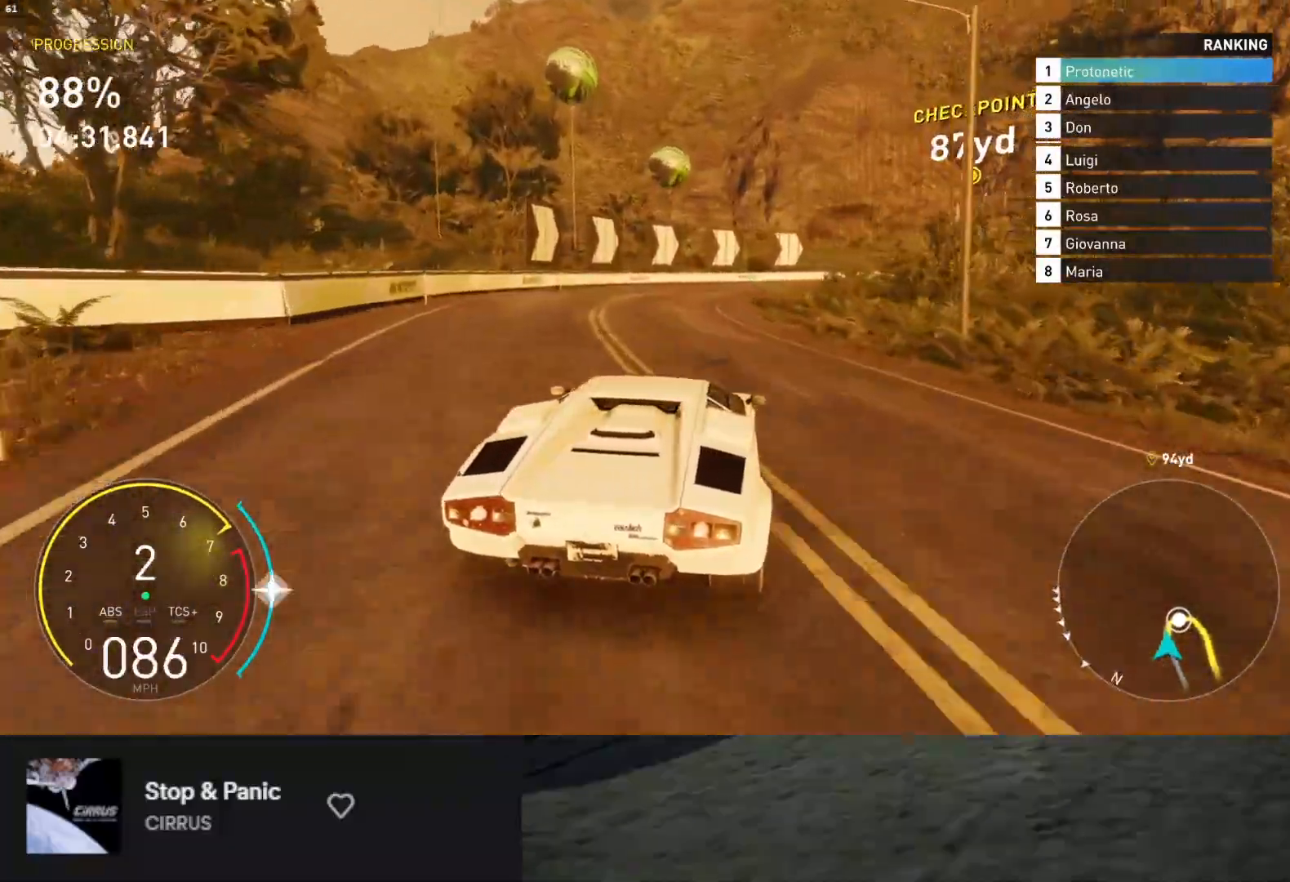
{"buttons": [], "left_stick": "down-left", "right_stick": "center", "events": [[417, "left_stick", "down-left"], [467, "R2", "up"]]}
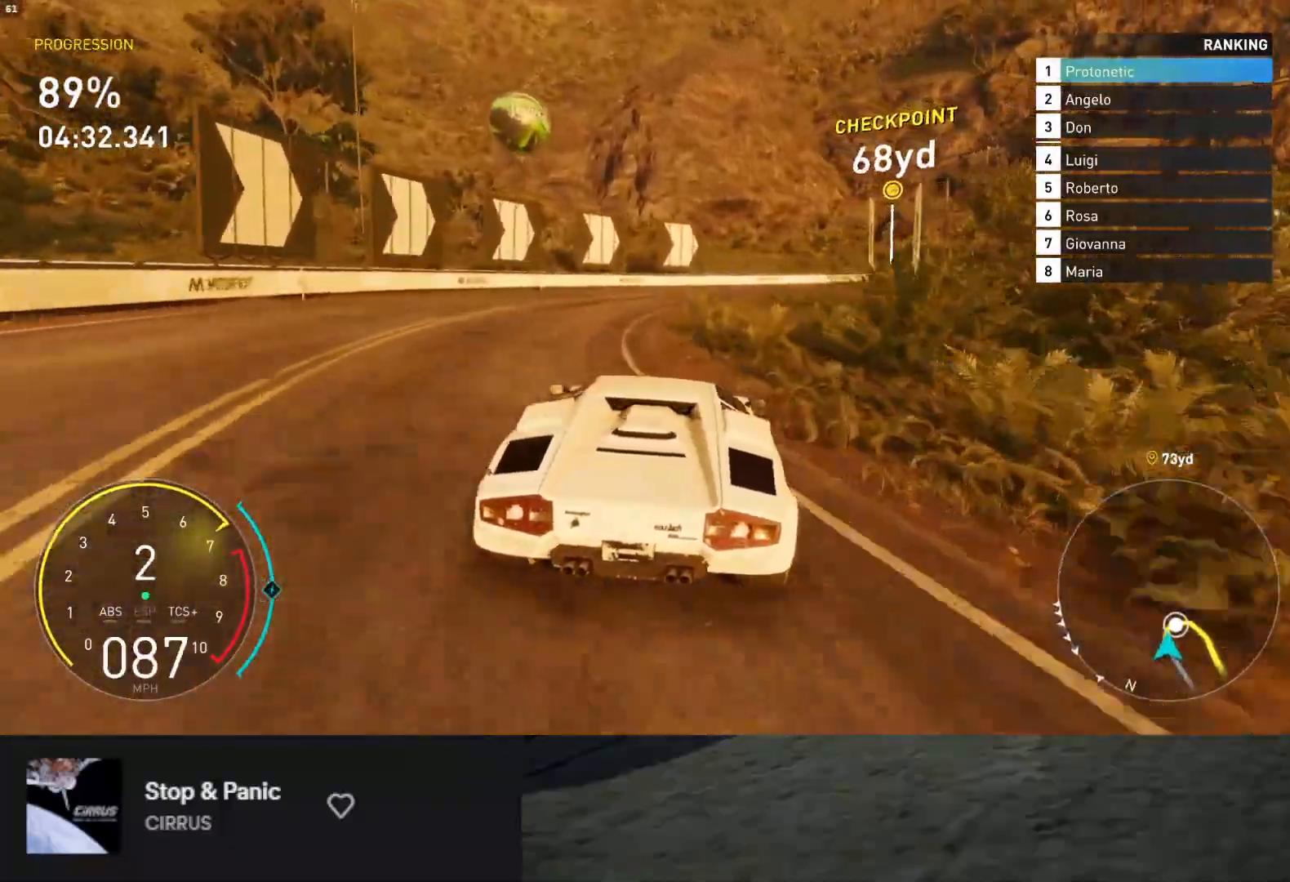
{"buttons": [], "left_stick": "down-right", "right_stick": "center", "events": [[100, "left_stick", "down"], [200, "left_stick", "down-right"], [333, "L2", "down"], [450, "L2", "up"]]}
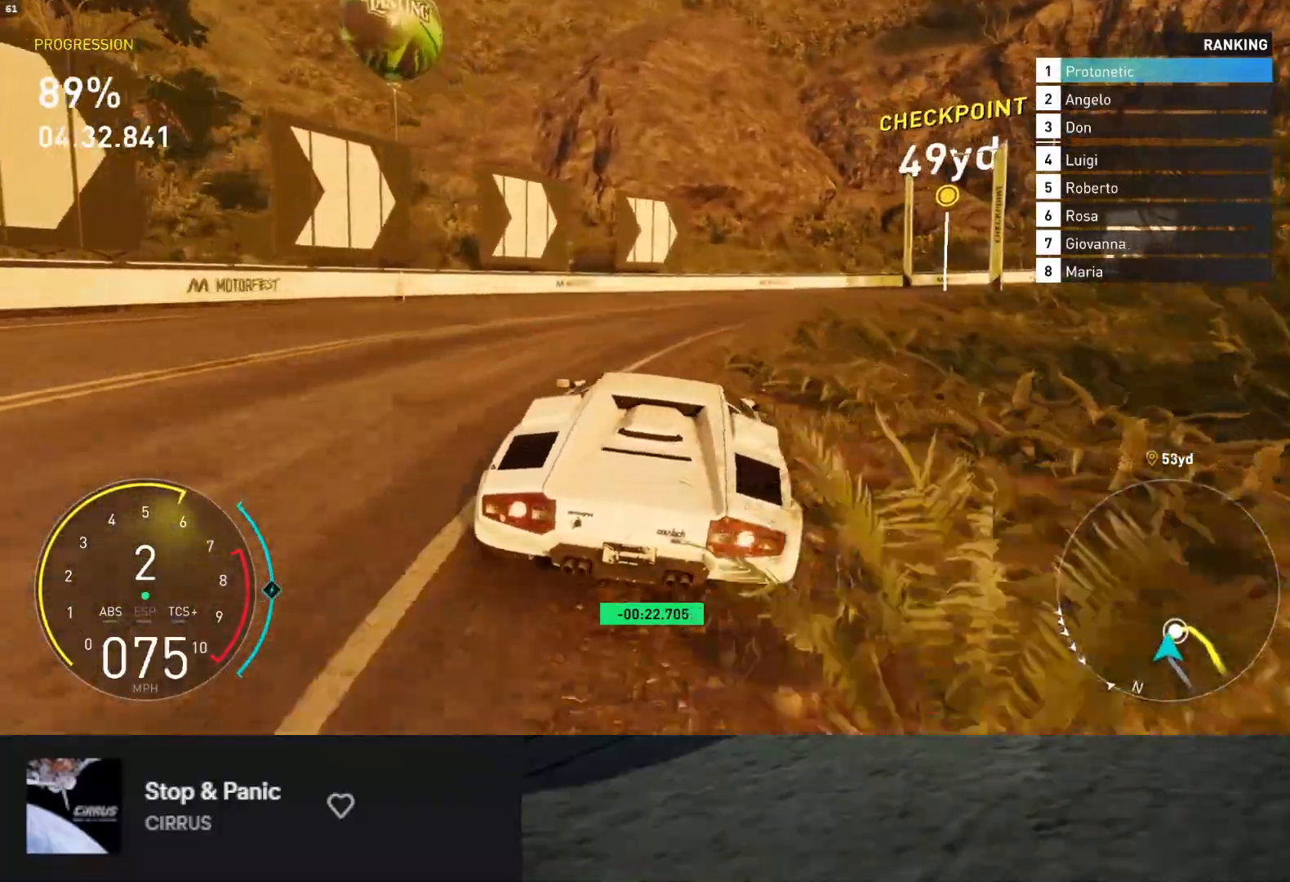
{"buttons": [], "left_stick": "right", "right_stick": "center", "events": [[150, "R2", "down"], [217, "left_stick", "right"], [417, "R2", "up"]]}
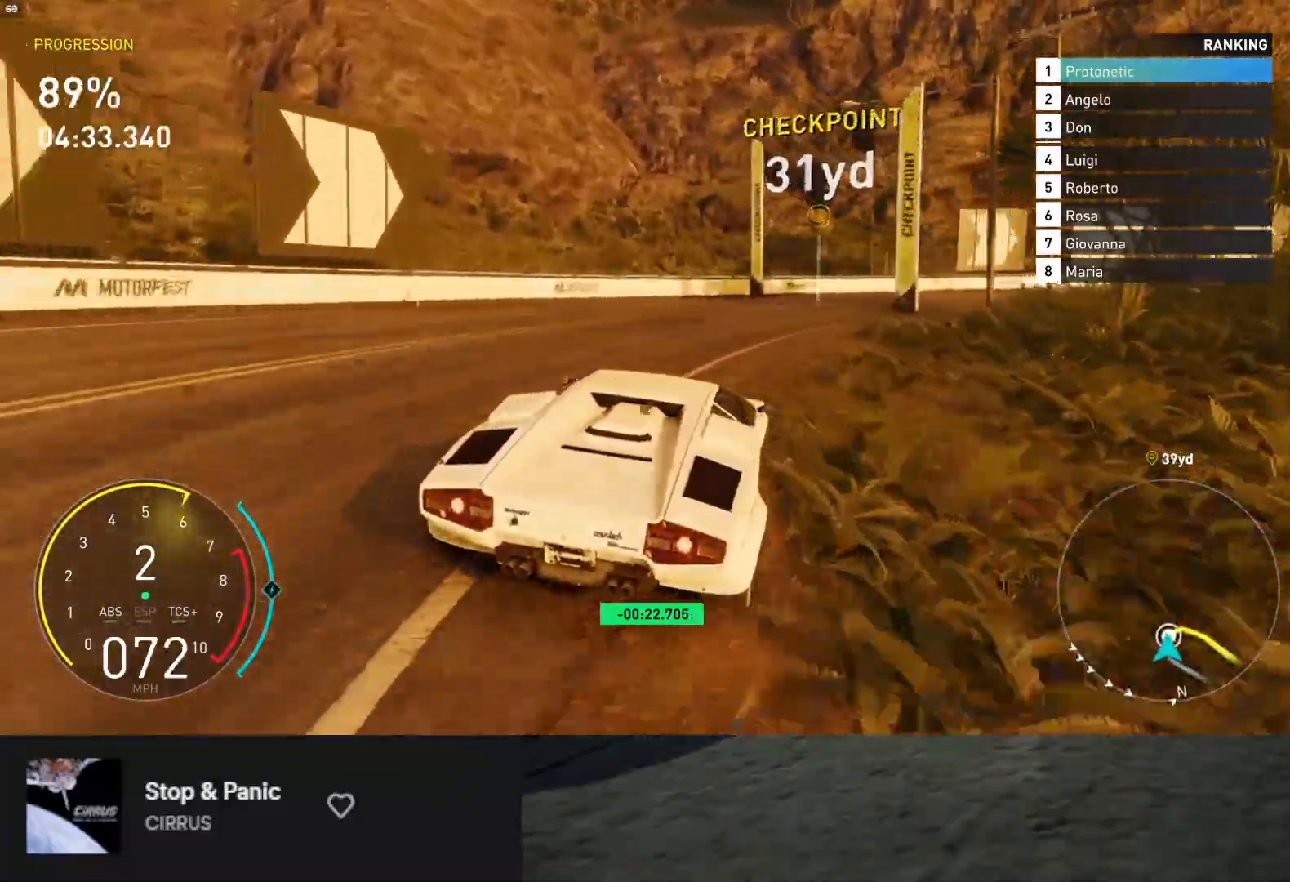
{"buttons": ["R2"], "left_stick": "down", "right_stick": "center", "events": [[417, "R2", "down"], [450, "left_stick", "down"]]}
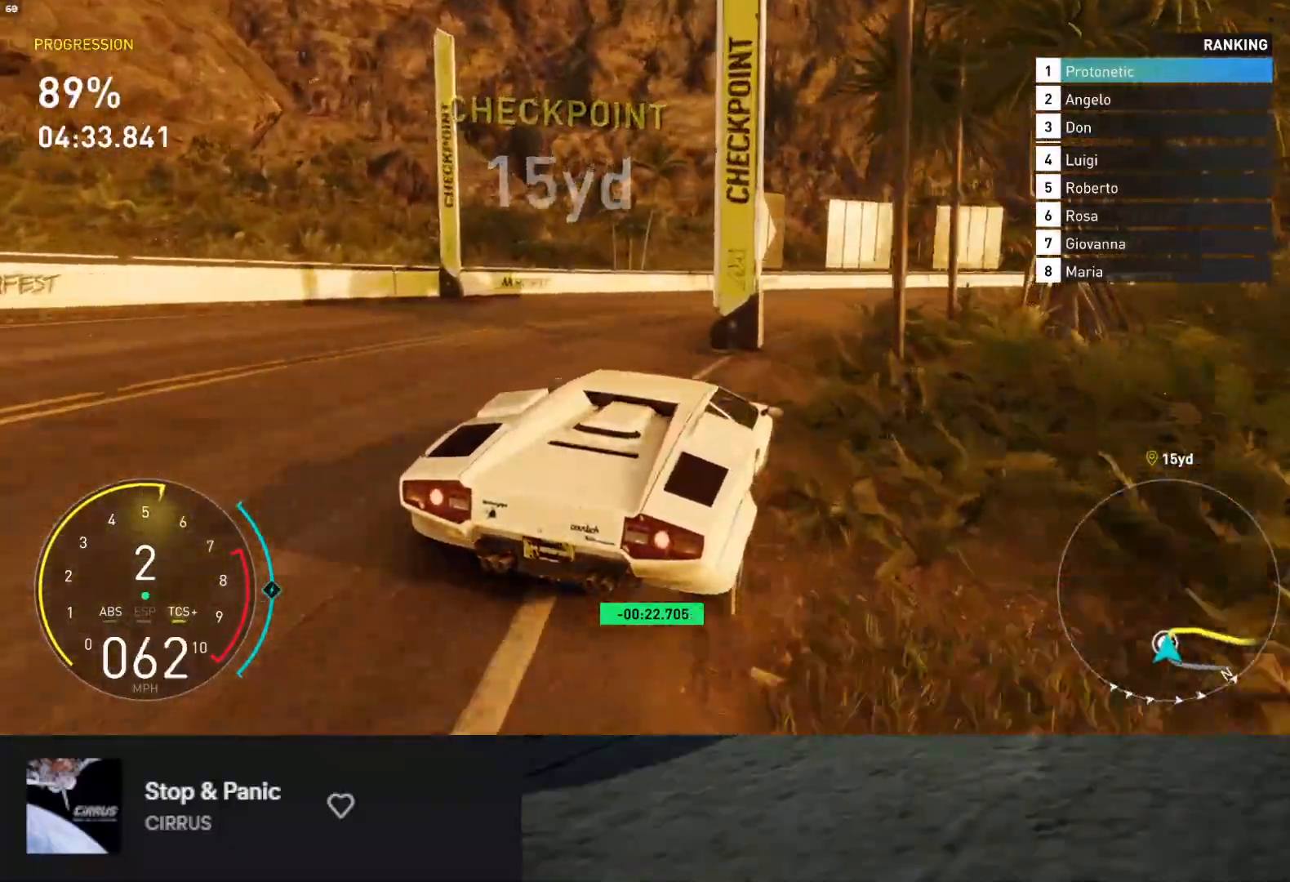
{"buttons": ["R2"], "left_stick": "down-right", "right_stick": "center", "events": [[383, "left_stick", "down-right"]]}
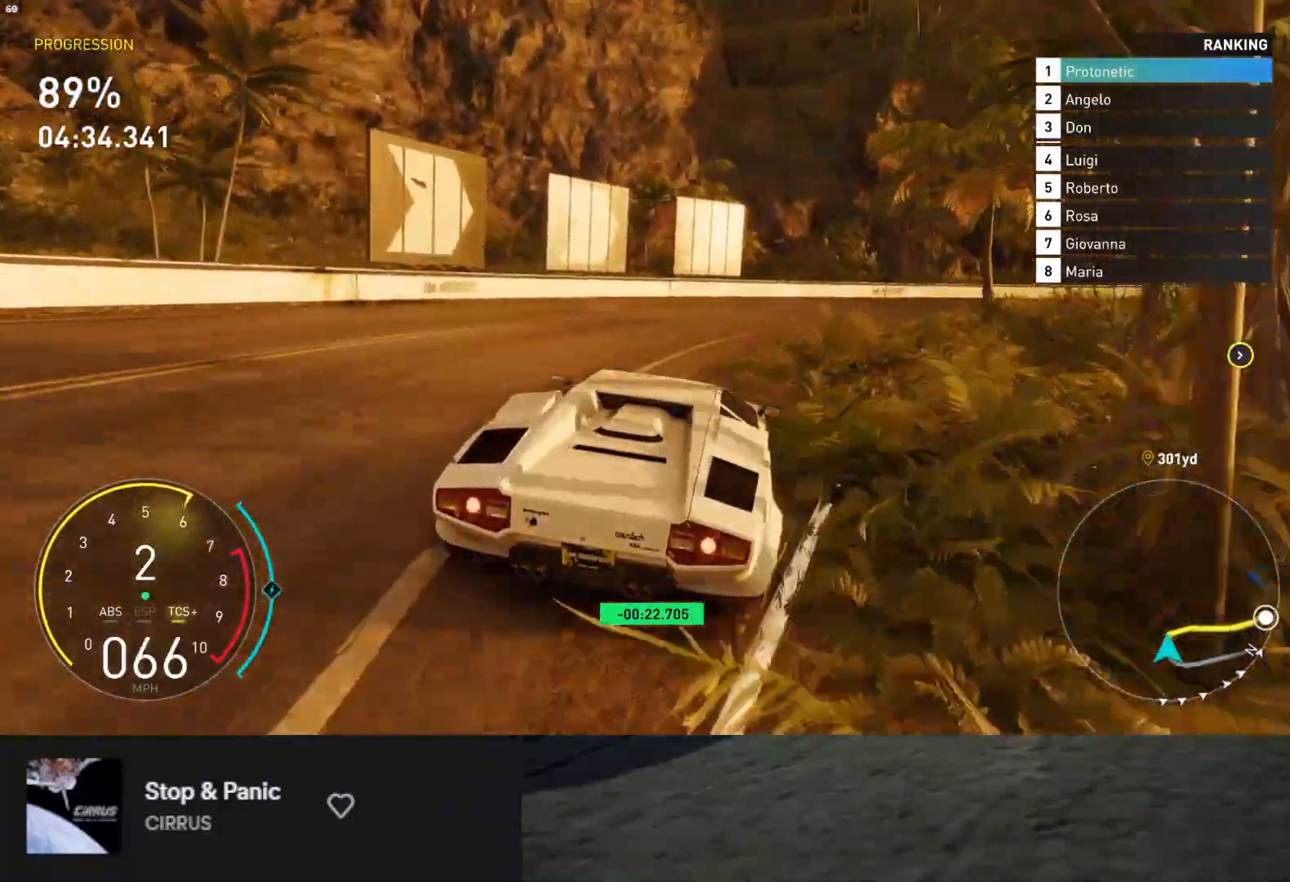
{"buttons": ["R2"], "left_stick": "down-right", "right_stick": "center", "events": [[233, "left_stick", "down"], [433, "left_stick", "down-right"]]}
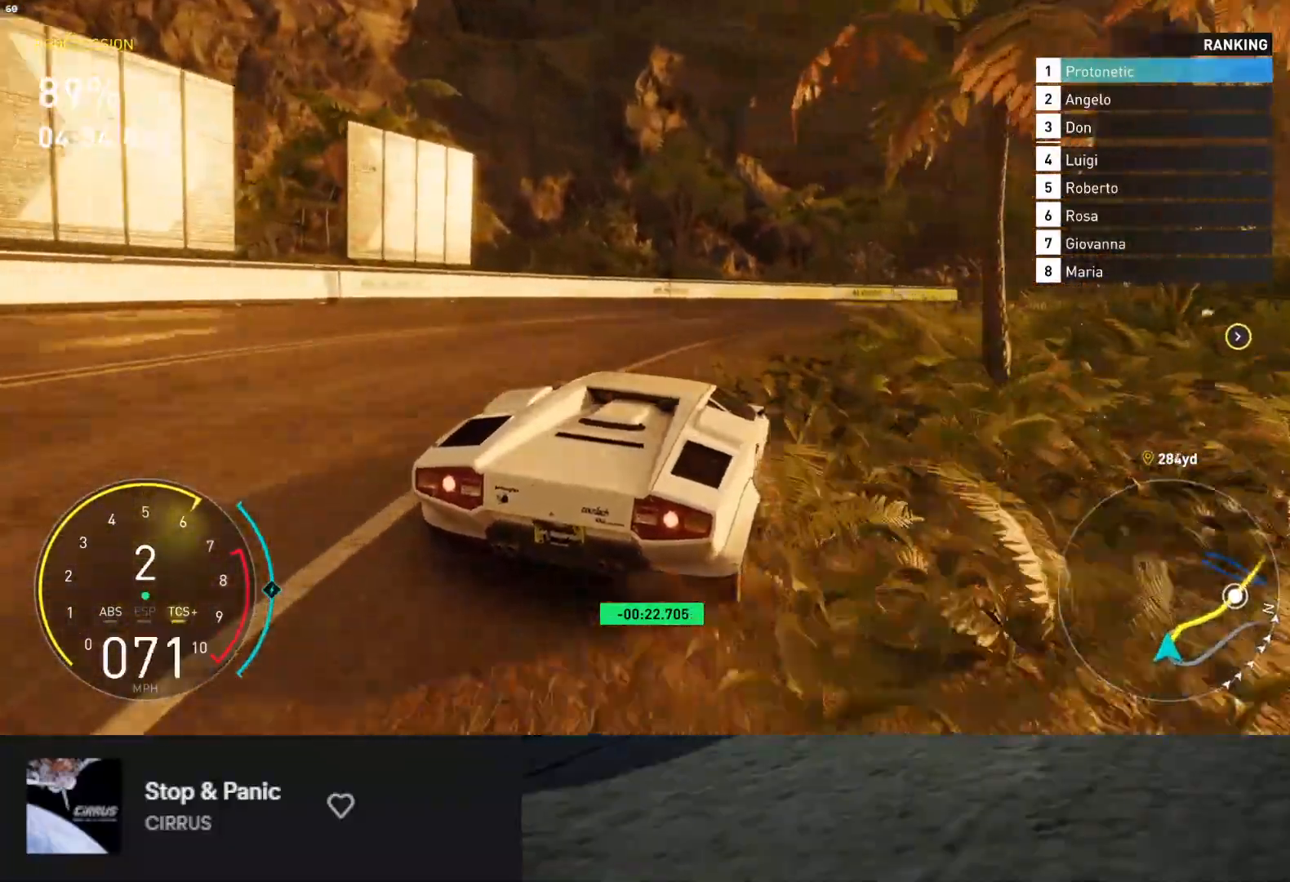
{"buttons": ["R2"], "left_stick": "down", "right_stick": "center", "events": [[467, "left_stick", "down"]]}
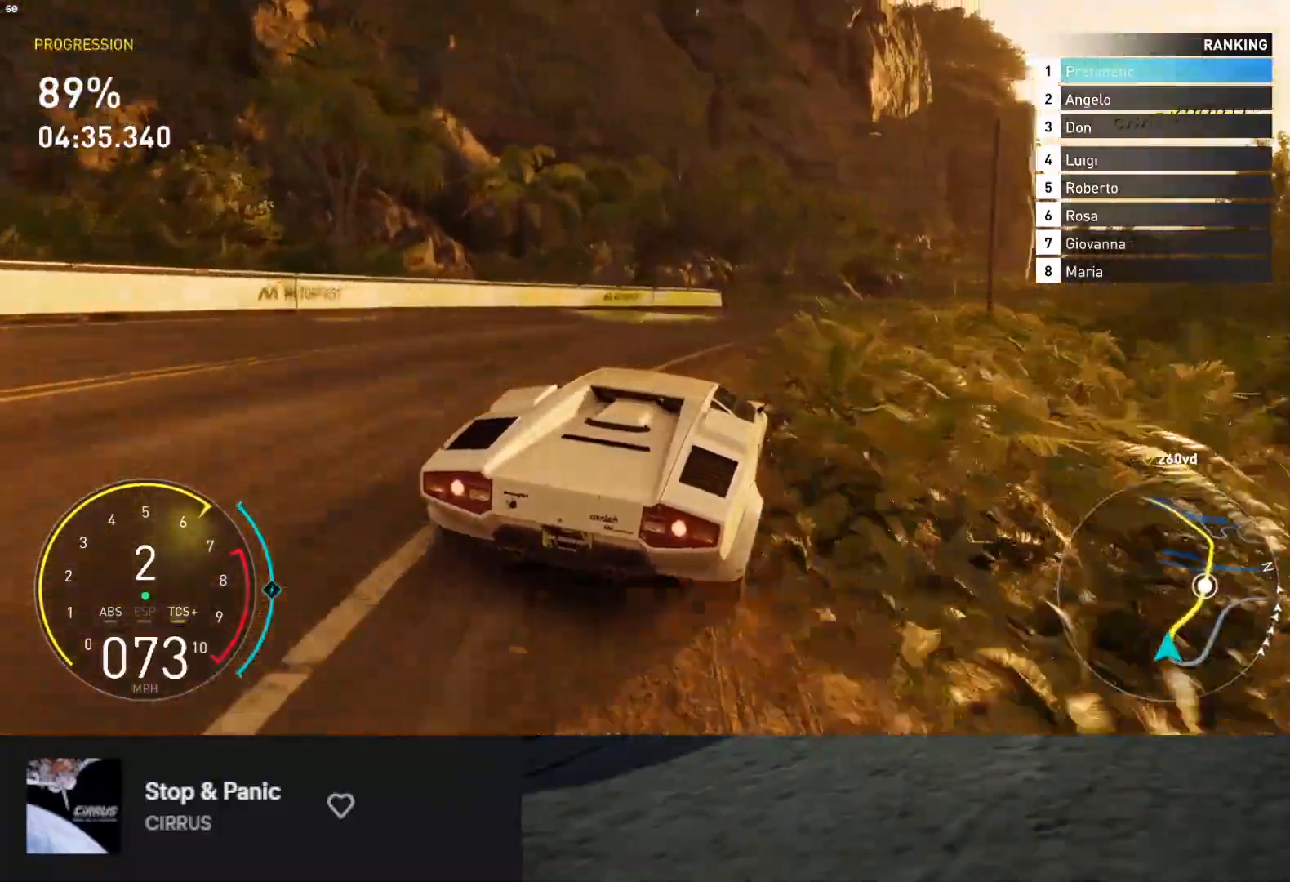
{"buttons": ["R2"], "left_stick": "down-right", "right_stick": "center", "events": [[433, "left_stick", "down-right"]]}
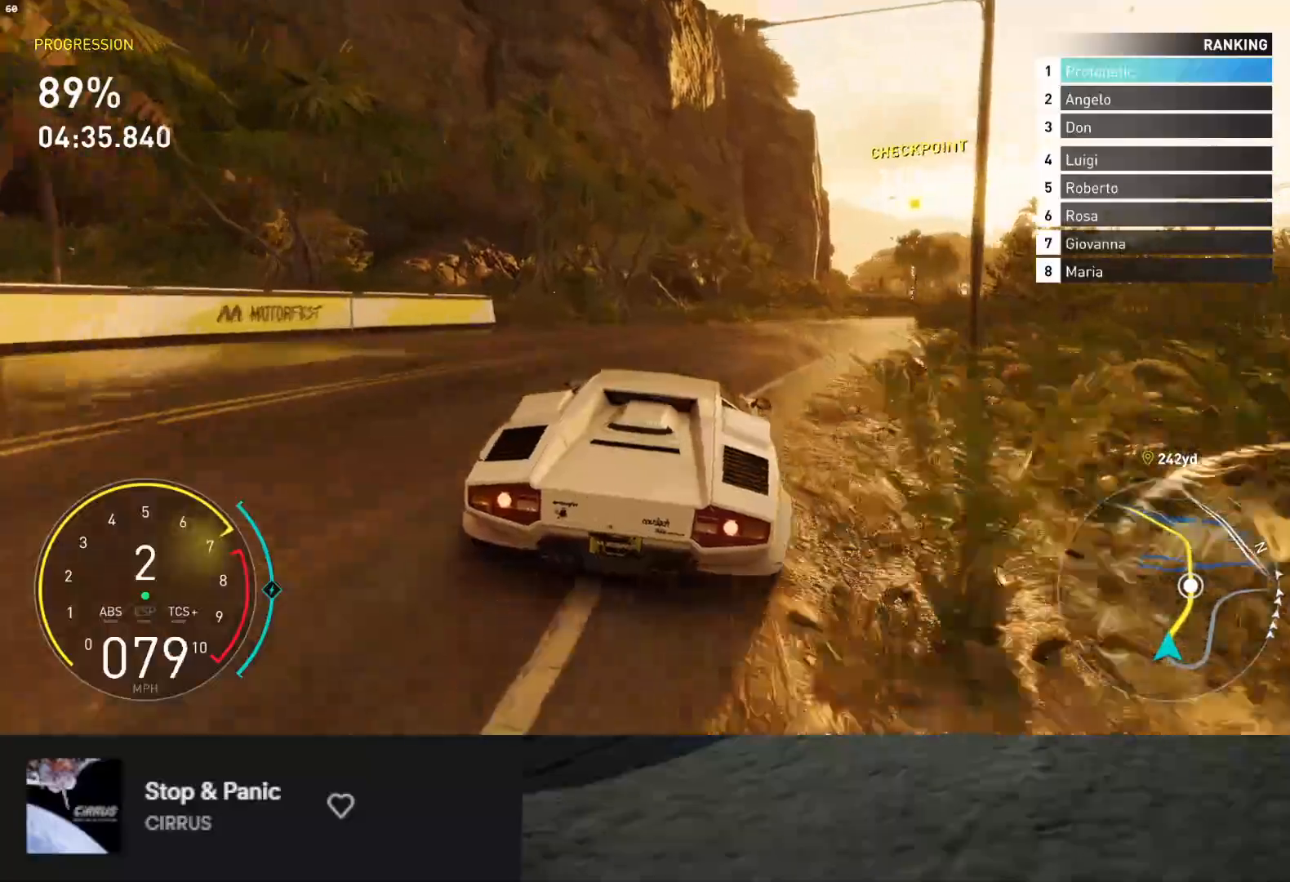
{"buttons": ["R2"], "left_stick": "down-left", "right_stick": "center", "events": [[300, "left_stick", "down"], [467, "left_stick", "down-left"]]}
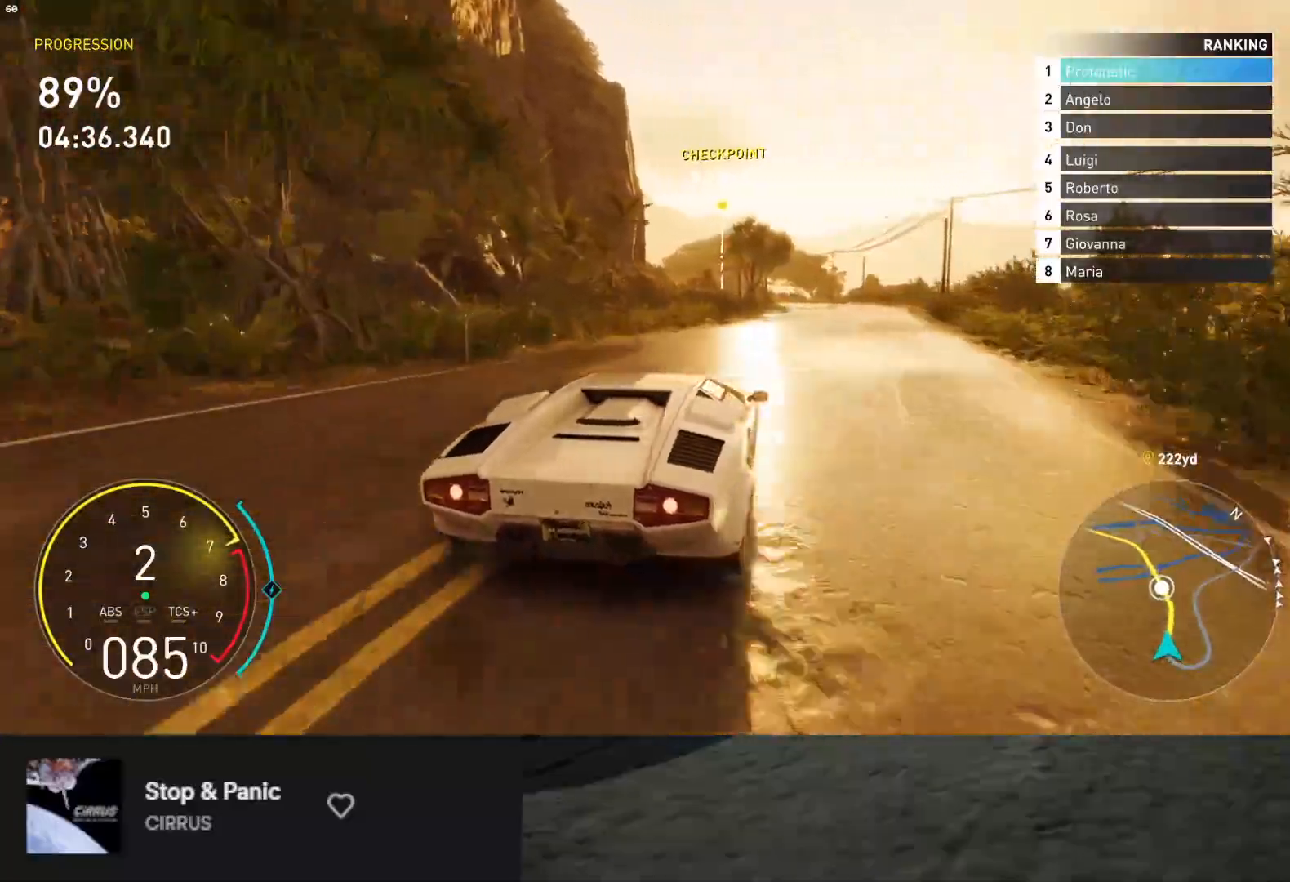
{"buttons": ["R2"], "left_stick": "down-left", "right_stick": "center", "events": [[100, "left_stick", "down-right"], [167, "A", "down"], [267, "A", "up"], [283, "left_stick", "down-left"]]}
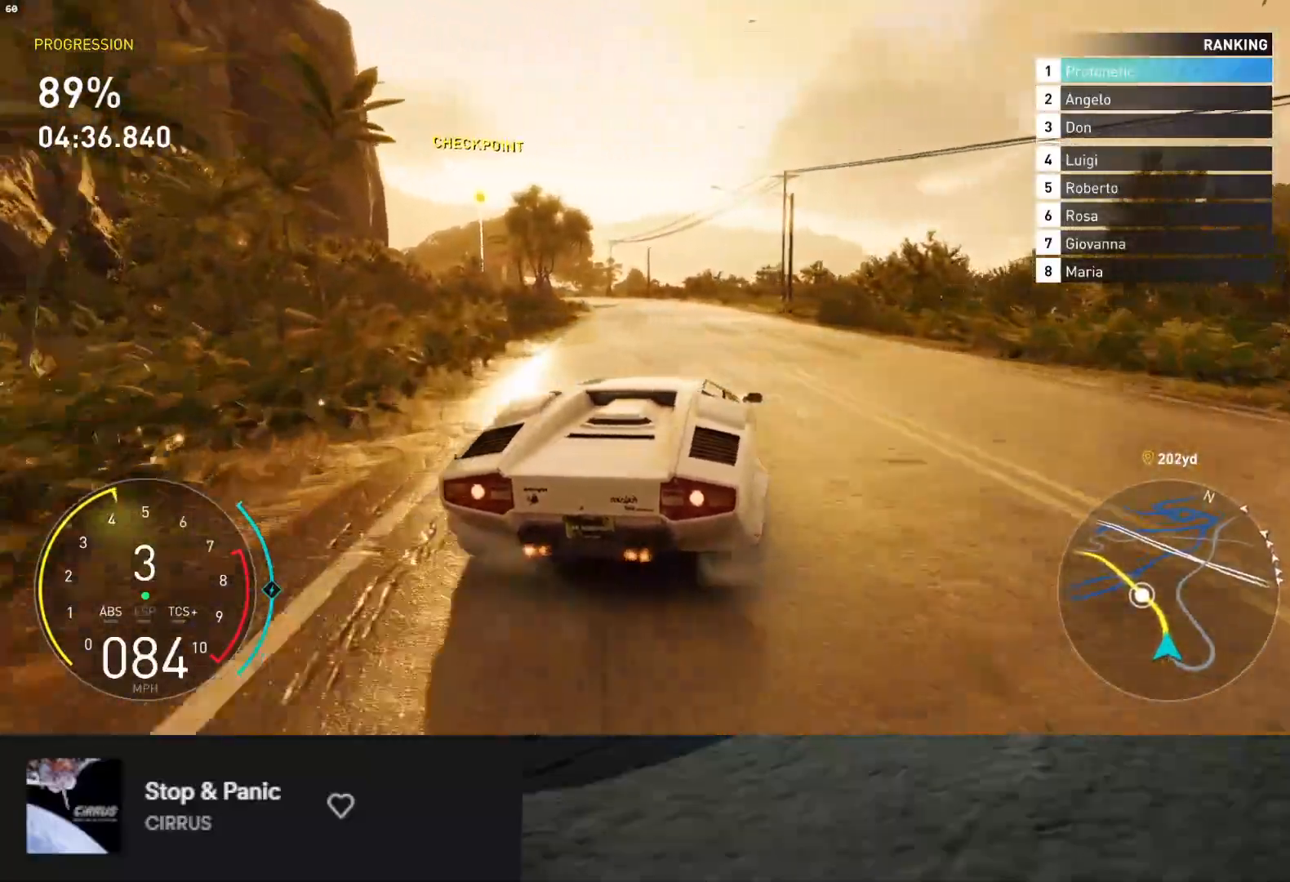
{"buttons": ["L1", "R2"], "left_stick": "down", "right_stick": "center", "events": [[100, "left_stick", "down"], [417, "L1", "down"]]}
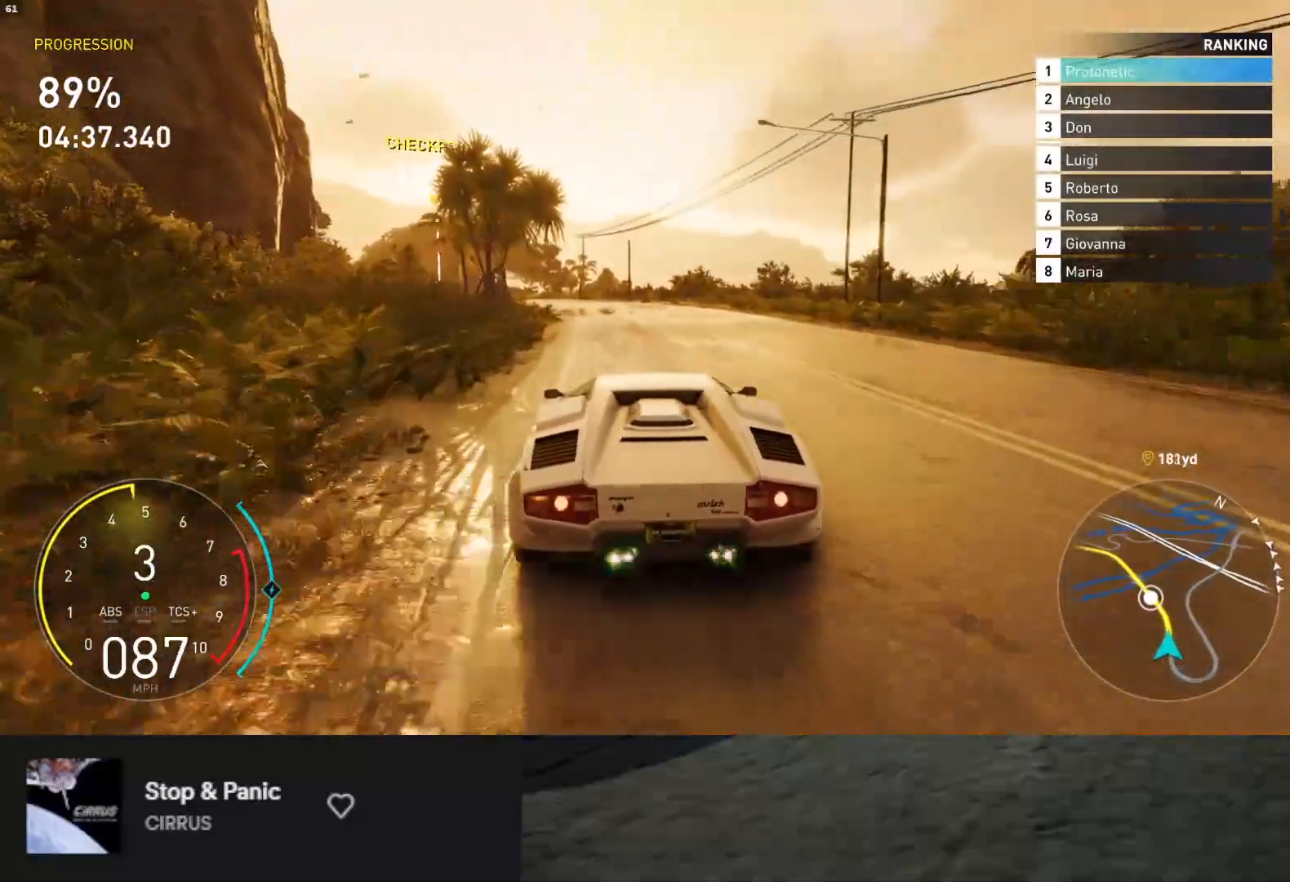
{"buttons": ["L1", "R2"], "left_stick": "down", "right_stick": "center", "events": []}
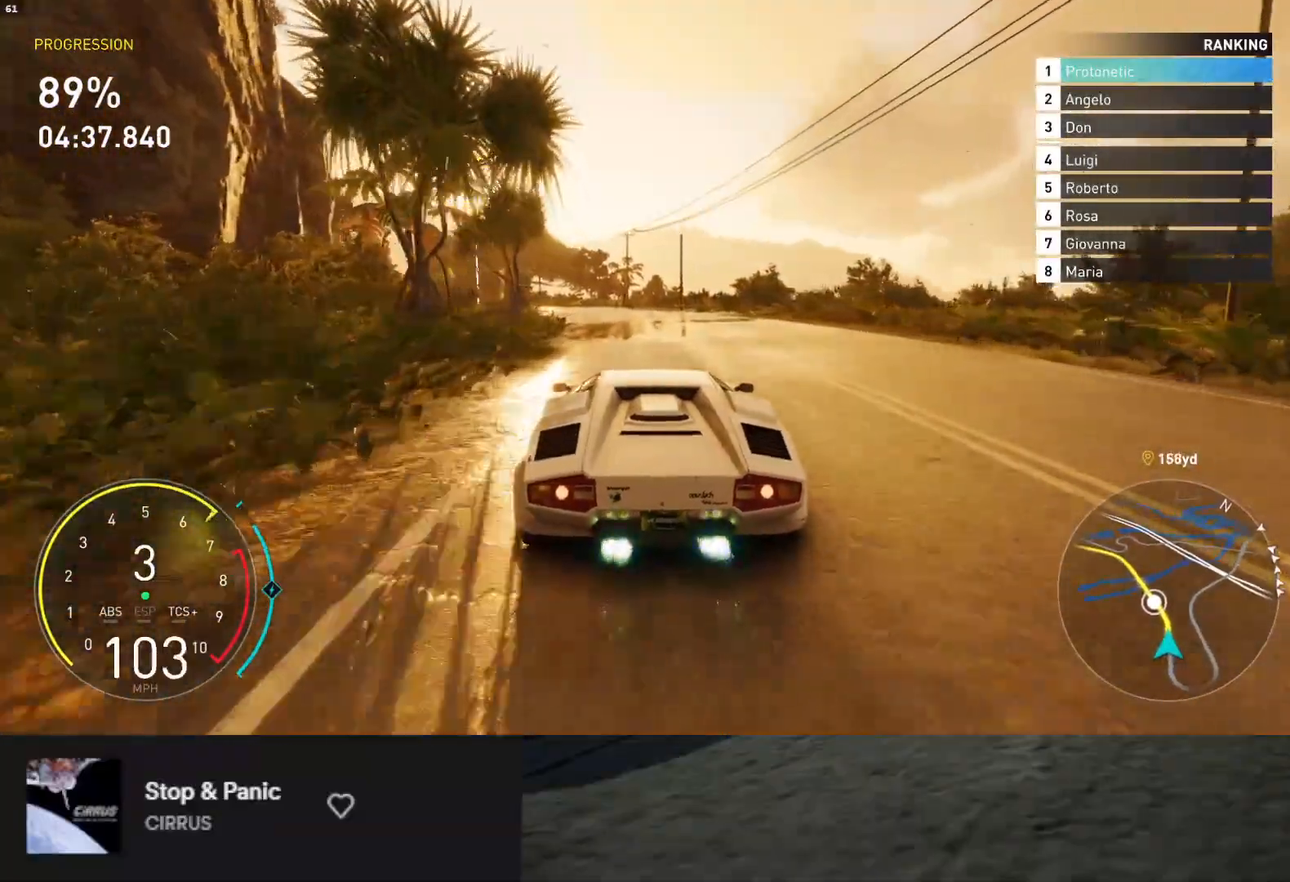
{"buttons": ["R2"], "left_stick": "down-left", "right_stick": "center", "events": [[50, "L1", "up"], [83, "left_stick", "down-left"]]}
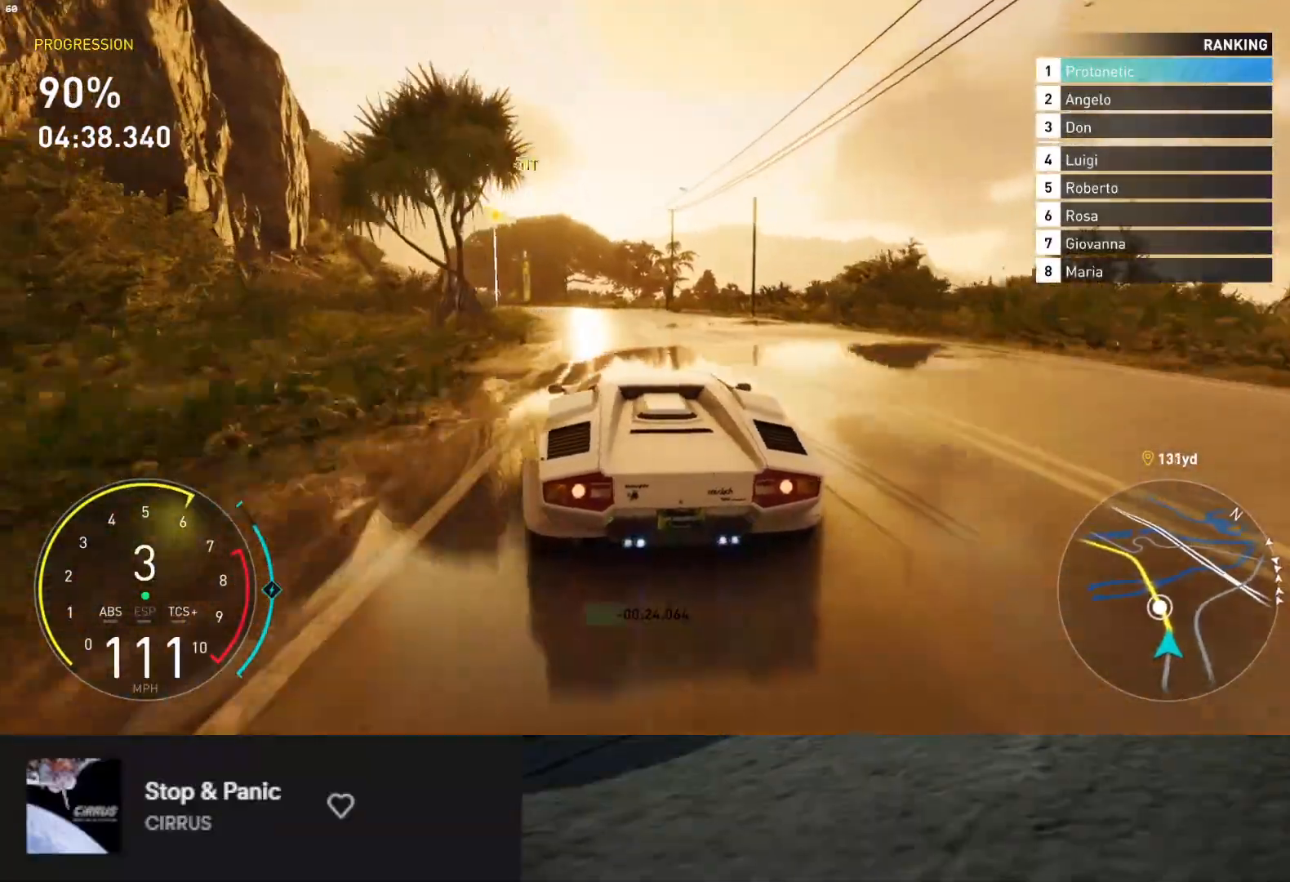
{"buttons": ["R2"], "left_stick": "down-left", "right_stick": "center", "events": [[67, "L1", "down"], [400, "left_stick", "down"], [417, "L1", "up"], [500, "left_stick", "down-left"]]}
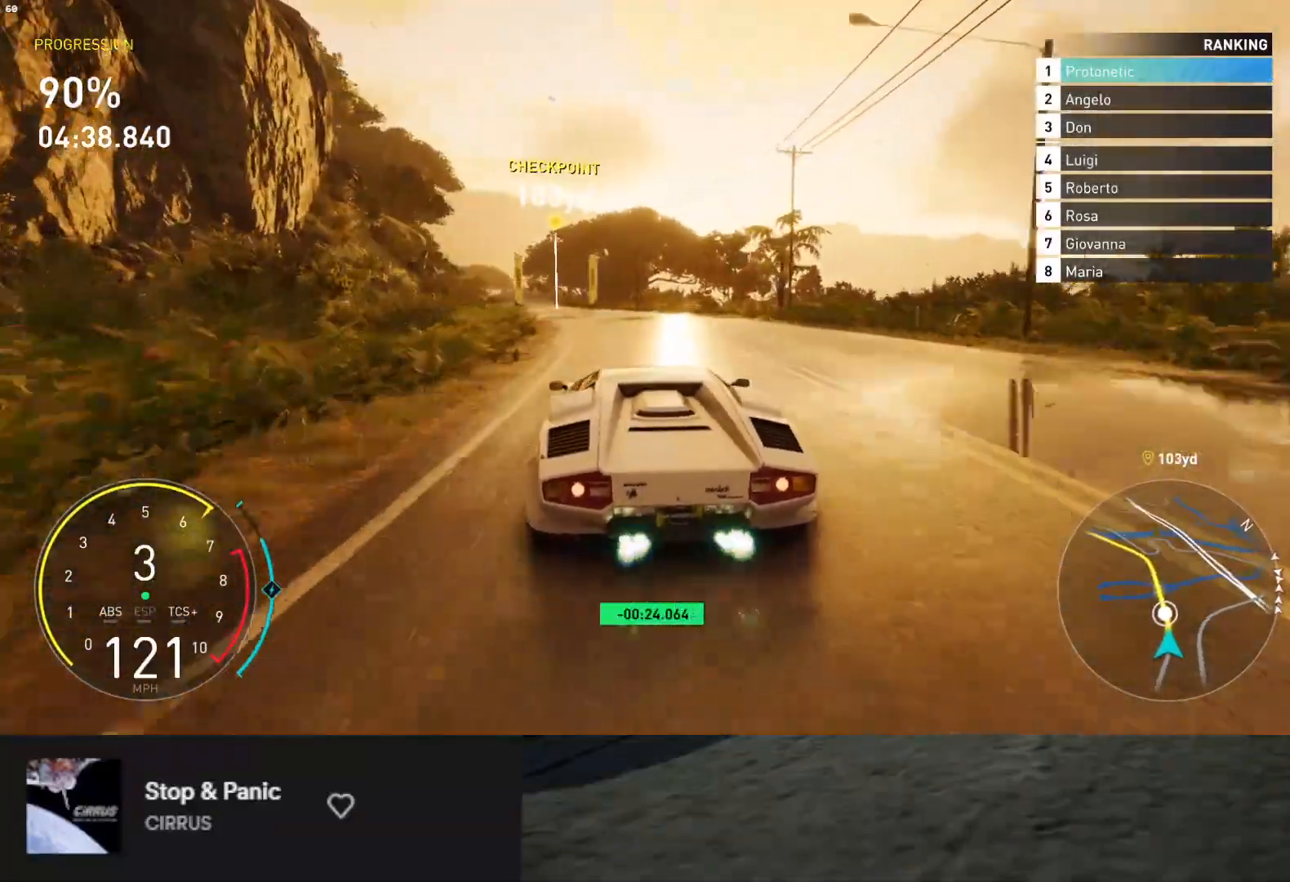
{"buttons": ["L1", "R2"], "left_stick": "down", "right_stick": "center", "events": [[333, "left_stick", "down"], [450, "L1", "down"]]}
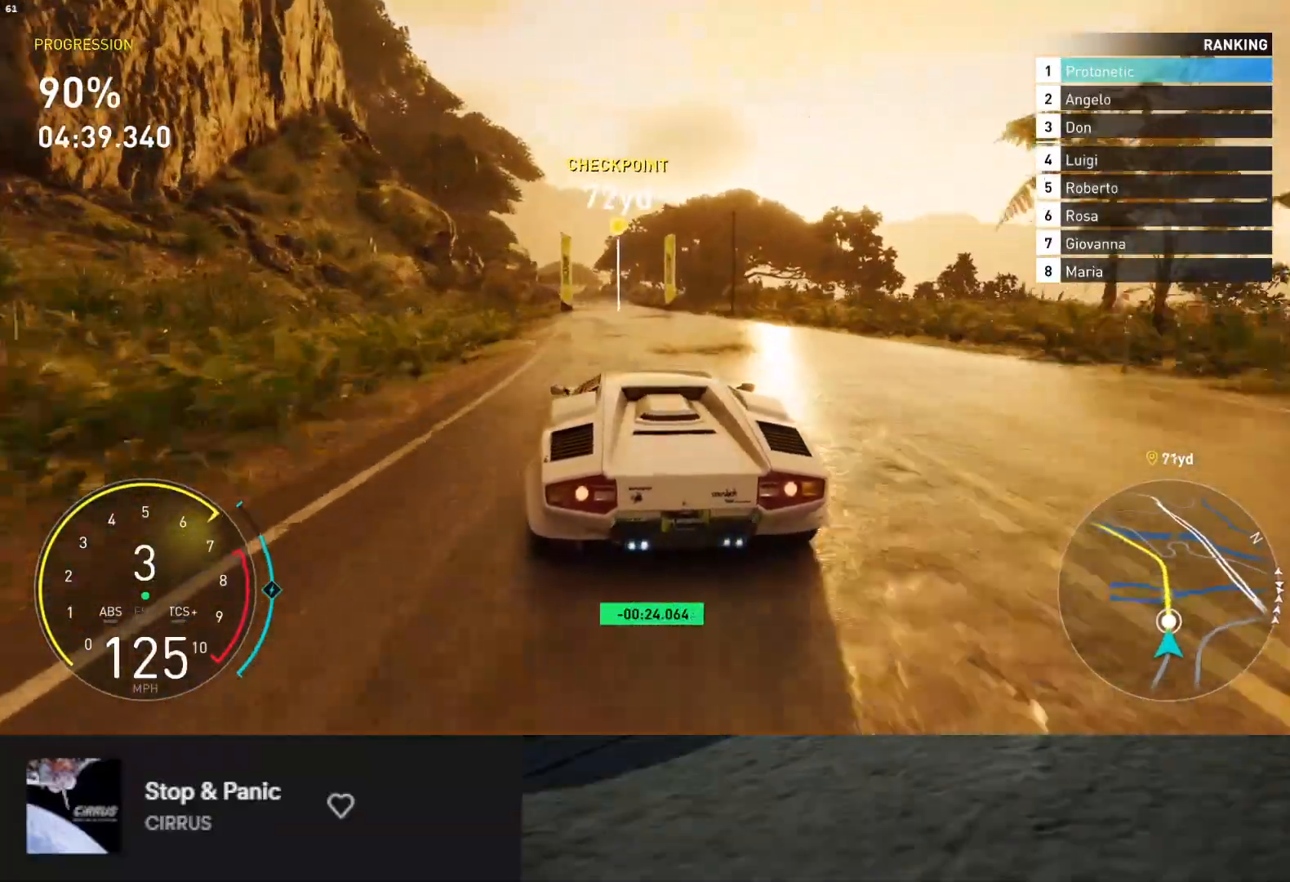
{"buttons": ["R2"], "left_stick": "down", "right_stick": "center", "events": [[233, "L1", "up"]]}